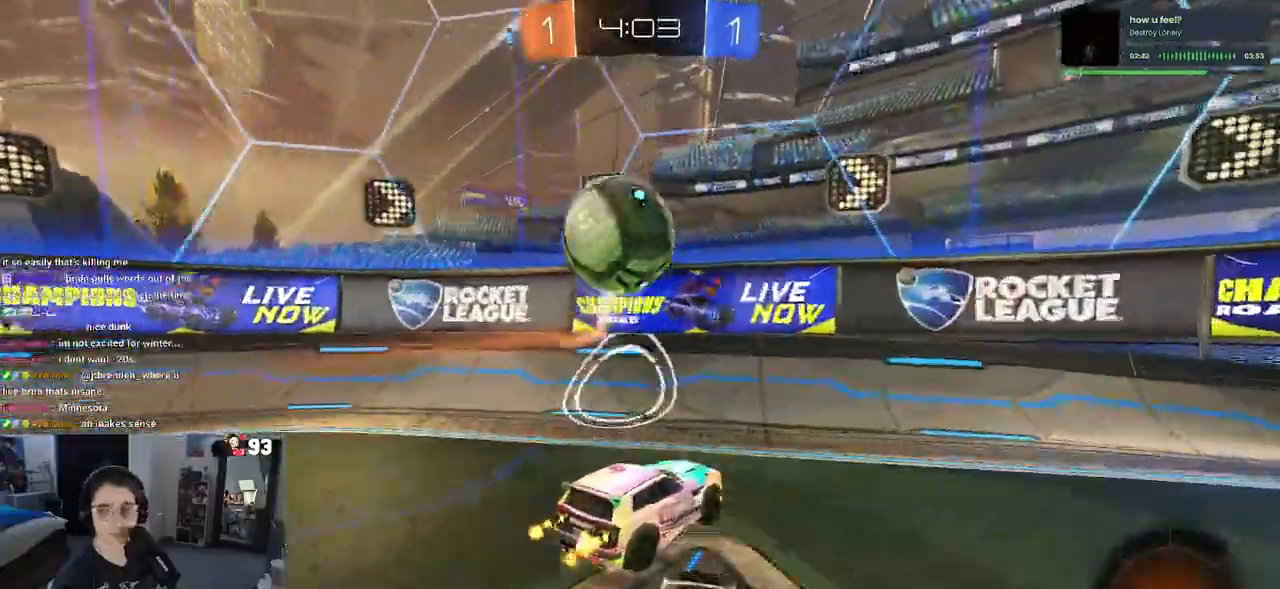
Gameplay with a controller (PlayStation layout); each line is a JSON object with the inputs held at the frame after it. "events" lists button and stick changes between this image and that frame as [ms after this image, input, new state], when the widget could be followed in between.
{"buttons": ["R2"], "left_stick": "right", "right_stick": "center", "events": [[83, "left_stick", "center"], [200, "left_stick", "right"], [300, "SQUARE", "down"], [400, "SQUARE", "up"]]}
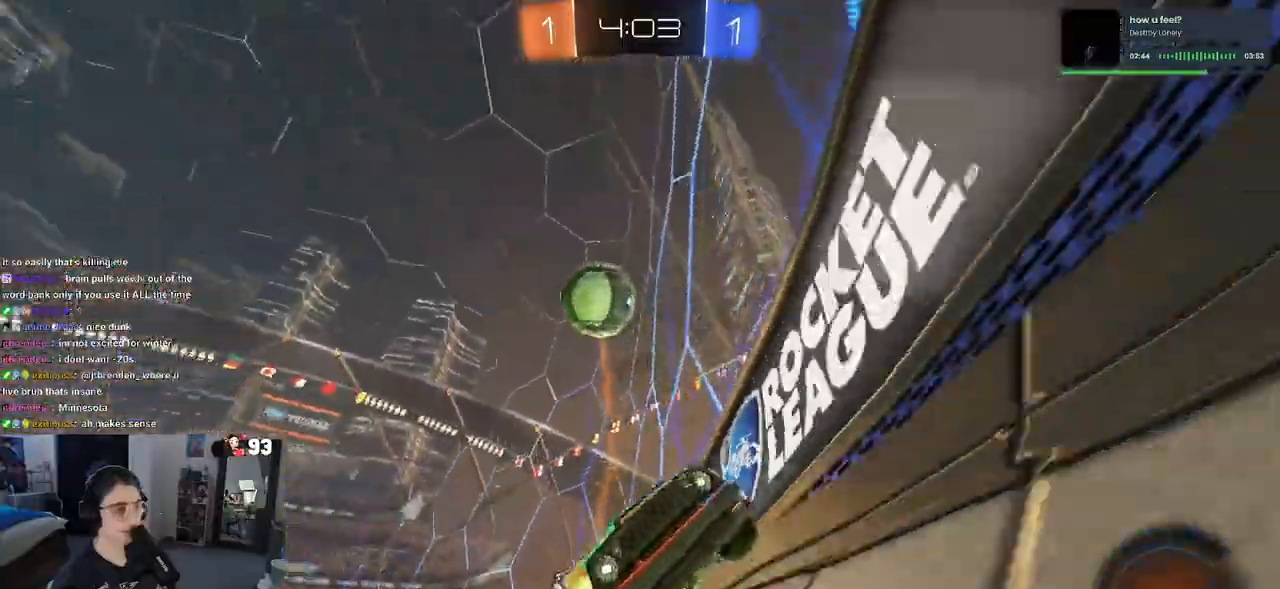
{"buttons": ["R1", "R2"], "left_stick": "center", "right_stick": "center", "events": [[233, "left_stick", "center"], [283, "TRIANGLE", "down"], [300, "R1", "down"], [417, "TRIANGLE", "up"]]}
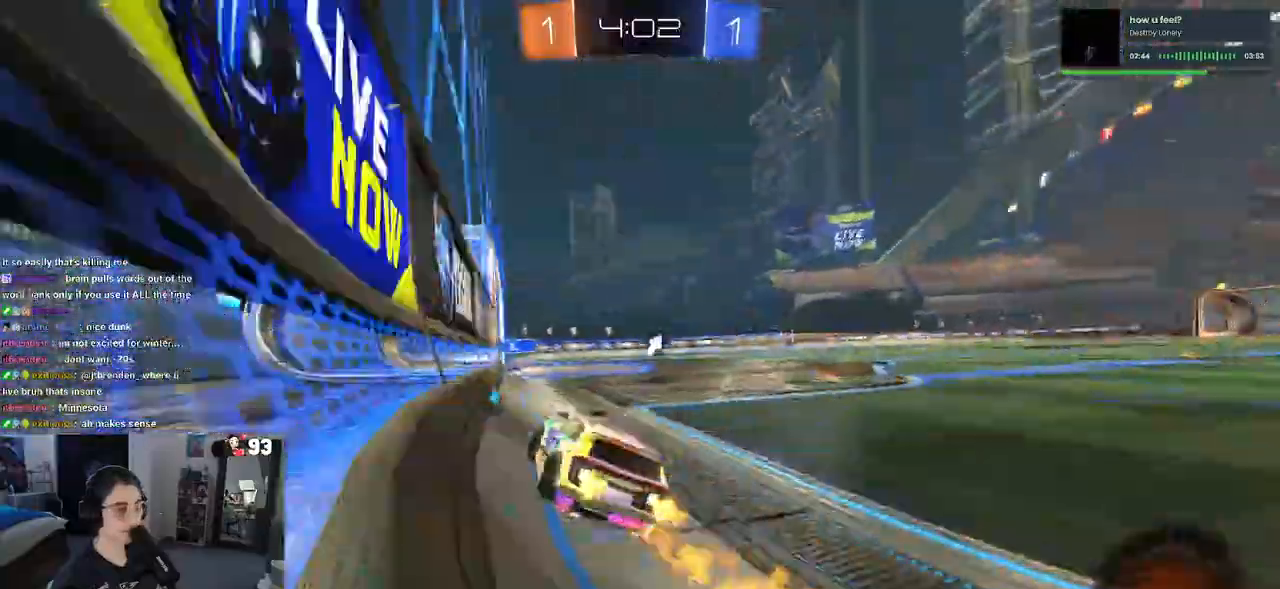
{"buttons": ["SQUARE", "R1", "R2"], "left_stick": "down", "right_stick": "center", "events": [[150, "R2", "up"], [200, "R2", "down"], [217, "left_stick", "right"], [233, "CROSS", "down"], [267, "left_stick", "up-right"], [317, "CROSS", "up"], [367, "CROSS", "down"], [433, "SQUARE", "down"], [433, "left_stick", "down"], [467, "CROSS", "up"]]}
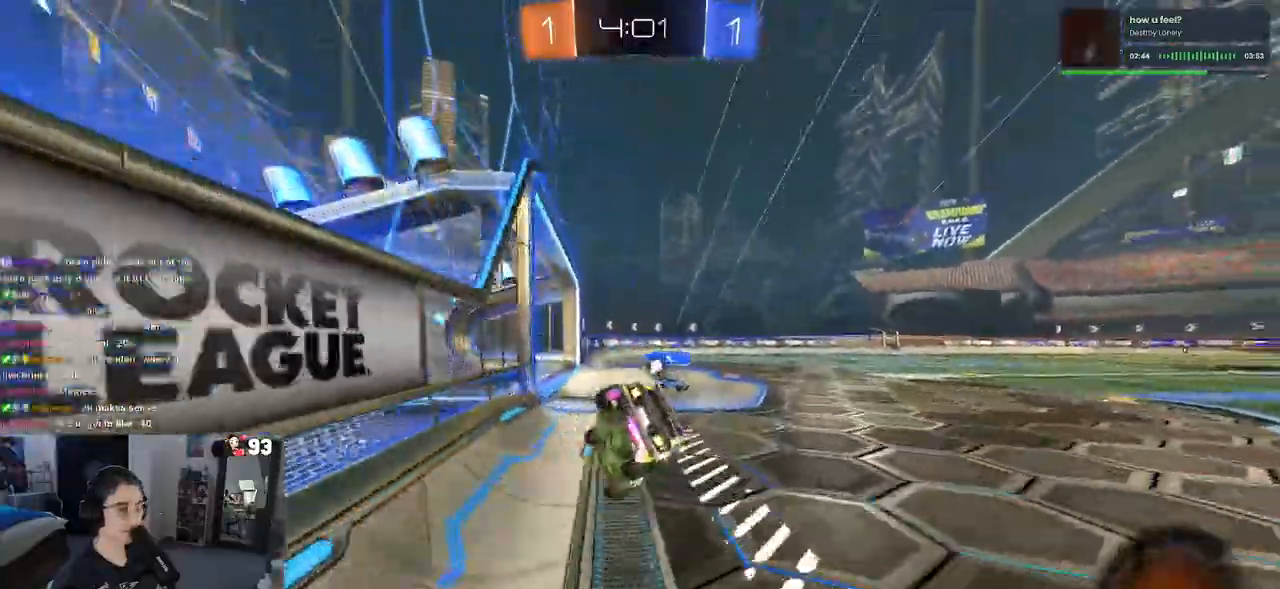
{"buttons": ["SQUARE", "R2"], "left_stick": "down-right", "right_stick": "center", "events": [[100, "left_stick", "down-right"], [117, "R1", "up"]]}
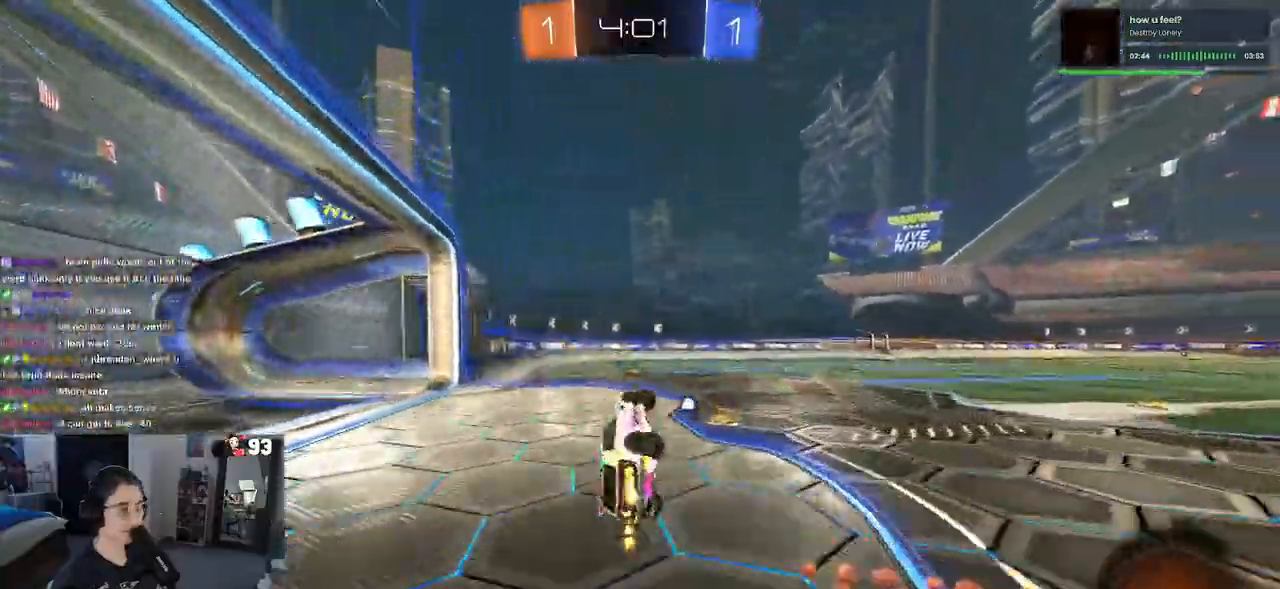
{"buttons": ["R1", "R2"], "left_stick": "center", "right_stick": "center"}
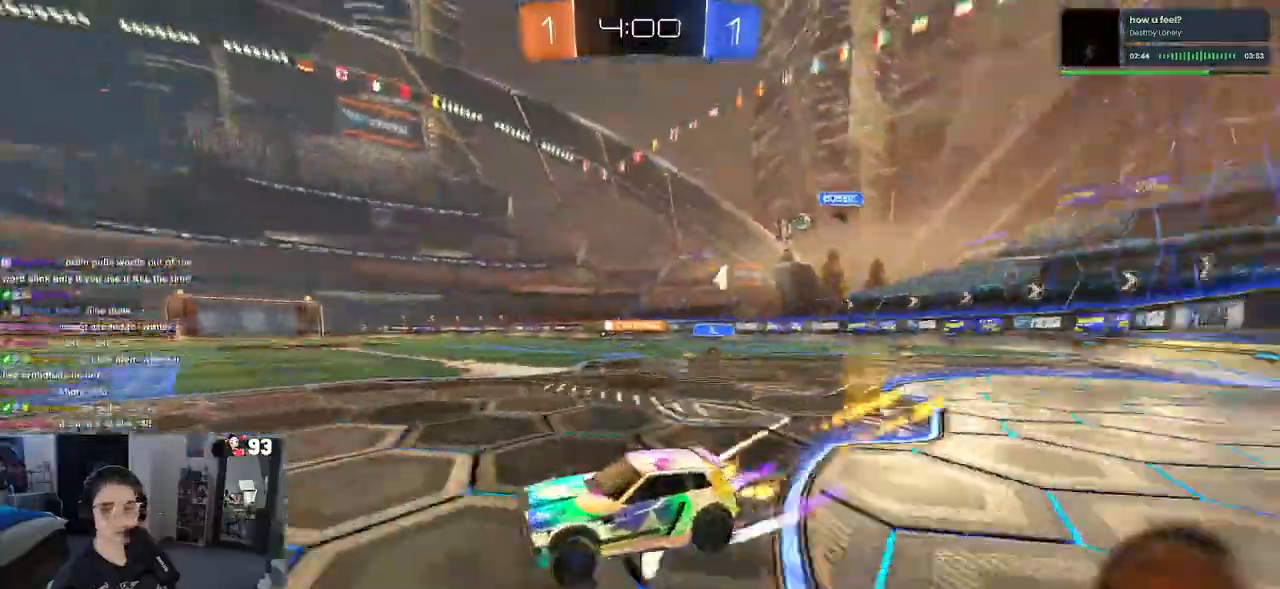
{"buttons": ["R2"], "left_stick": "center", "right_stick": "center", "events": [[267, "left_stick", "down-right"], [333, "R1", "up"], [467, "left_stick", "center"]]}
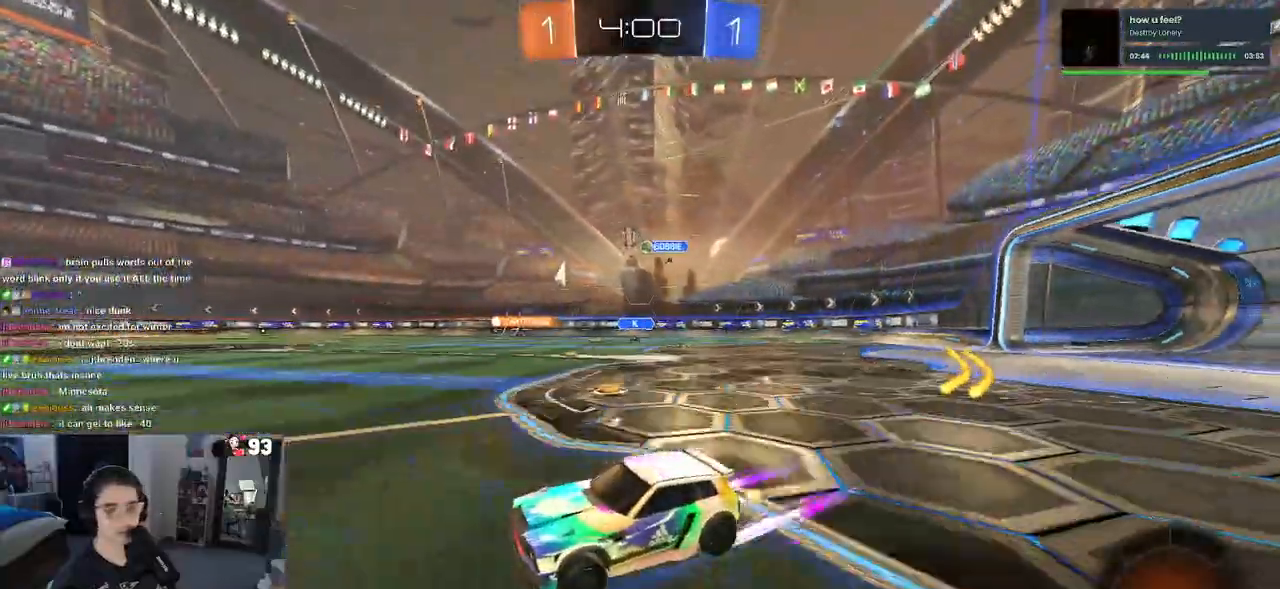
{"buttons": ["TRIANGLE", "R2"], "left_stick": "center", "right_stick": "center", "events": [[500, "TRIANGLE", "down"]]}
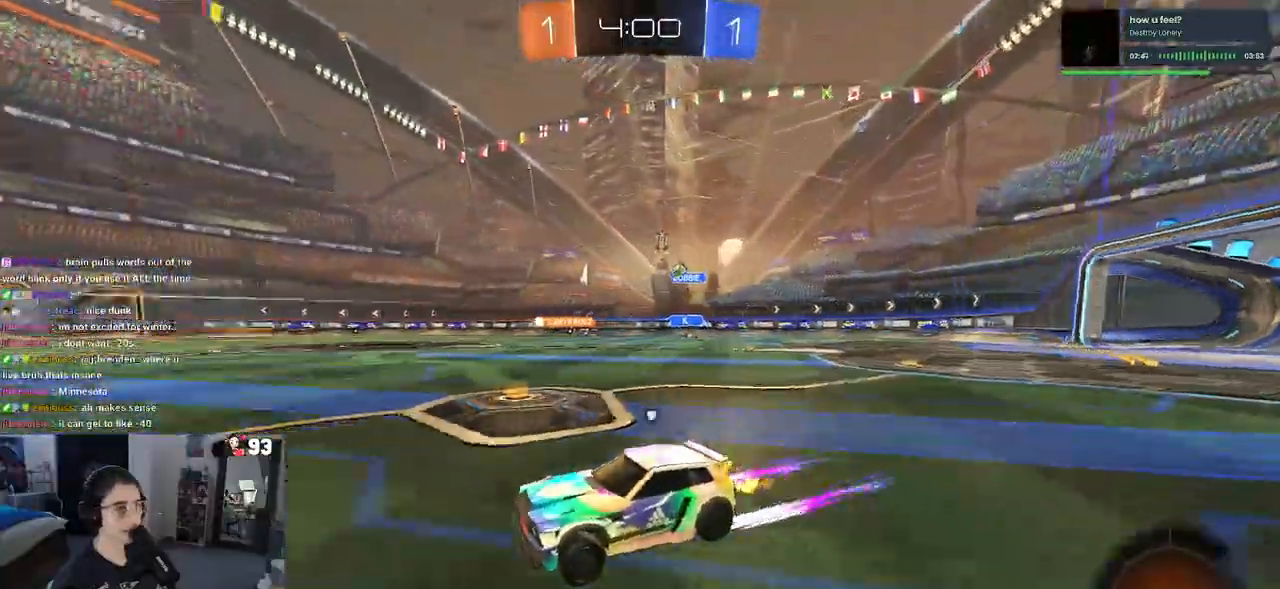
{"buttons": ["R2"], "left_stick": "center", "right_stick": "center", "events": [[83, "left_stick", "down-left"], [133, "TRIANGLE", "up"], [183, "left_stick", "center"], [350, "TRIANGLE", "down"], [483, "TRIANGLE", "up"]]}
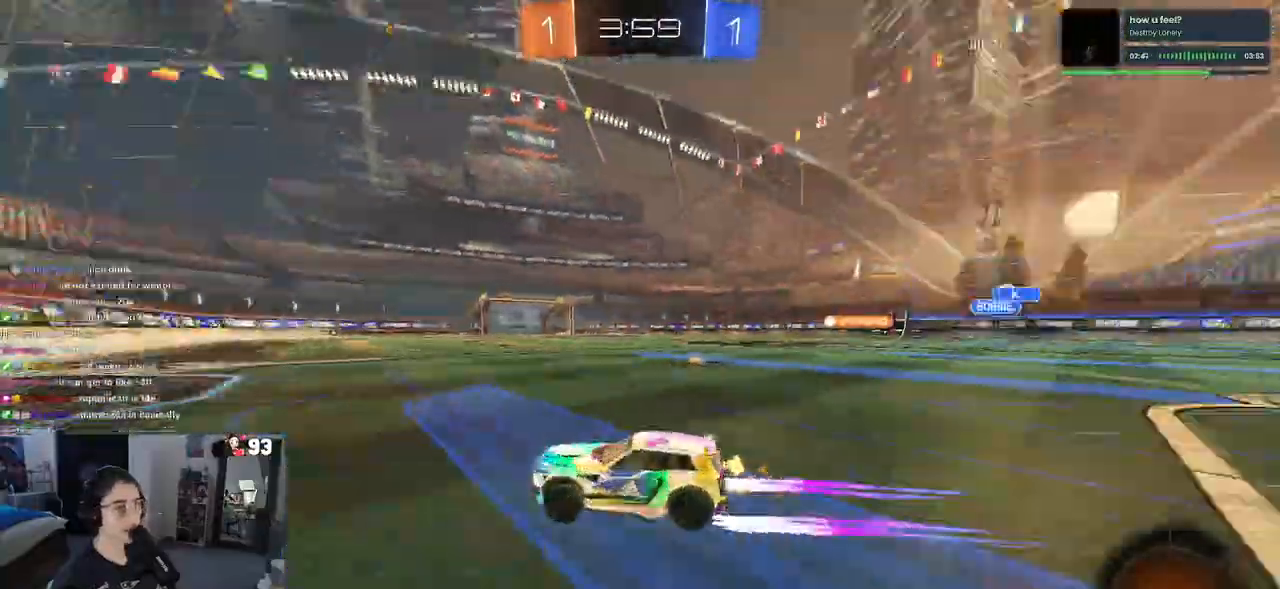
{"buttons": ["R2"], "left_stick": "right", "right_stick": "center", "events": [[67, "left_stick", "right"]]}
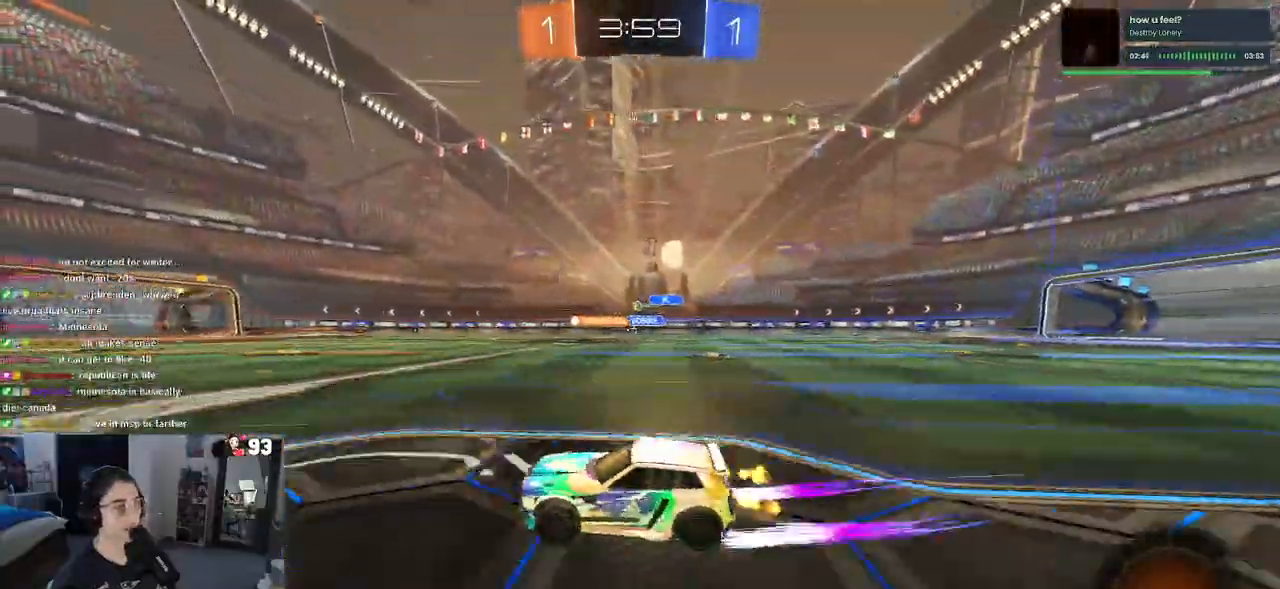
{"buttons": ["SQUARE", "R2"], "left_stick": "down-left", "right_stick": "center", "events": [[117, "CROSS", "down"], [133, "left_stick", "up"], [183, "left_stick", "up-left"], [200, "CROSS", "up"], [283, "CROSS", "down"], [317, "SQUARE", "down"], [350, "CROSS", "up"], [350, "left_stick", "down-left"]]}
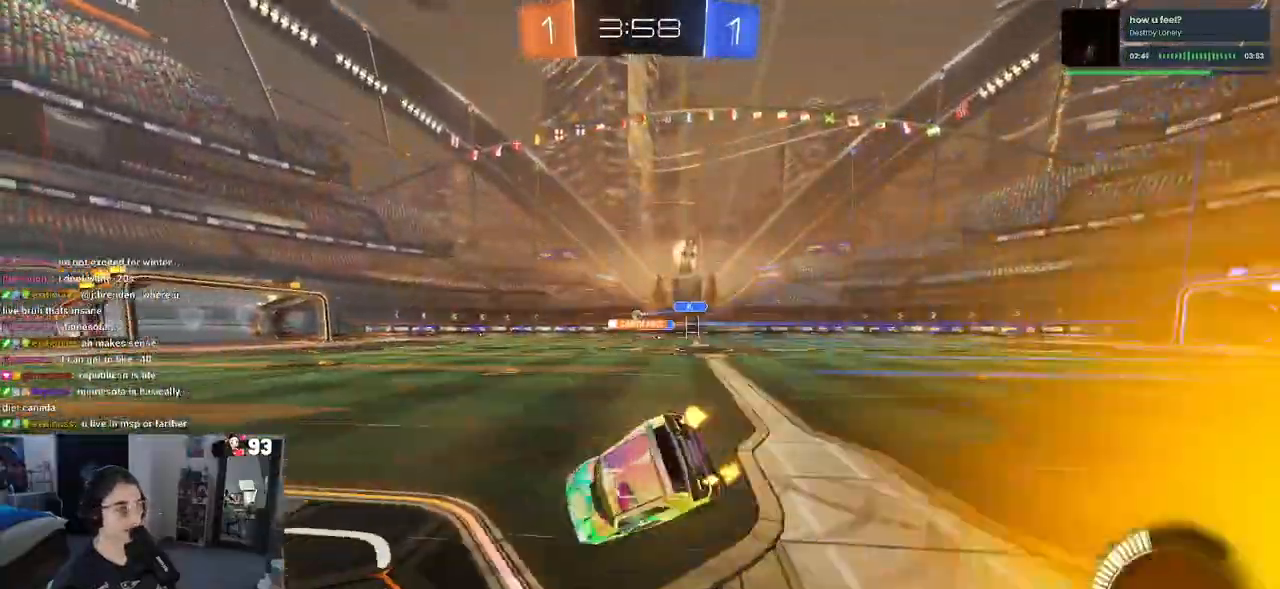
{"buttons": ["SQUARE", "R2"], "left_stick": "down-left", "right_stick": "center", "events": []}
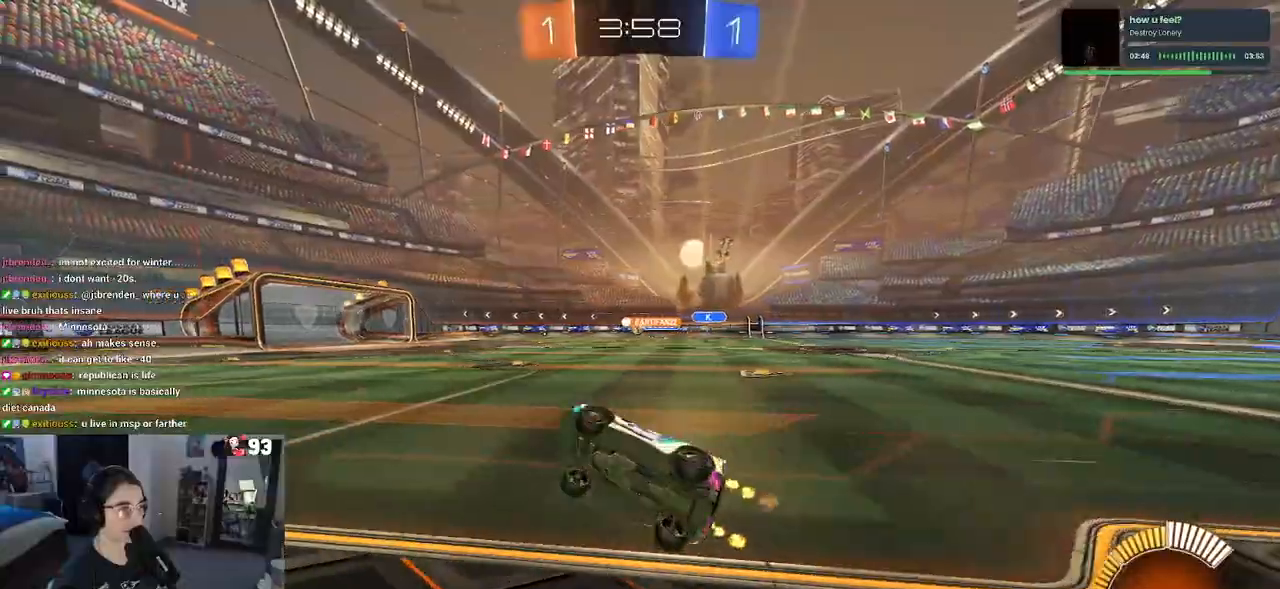
{"buttons": ["R2"], "left_stick": "right", "right_stick": "center", "events": [[100, "SQUARE", "up"], [100, "left_stick", "center"], [400, "left_stick", "right"]]}
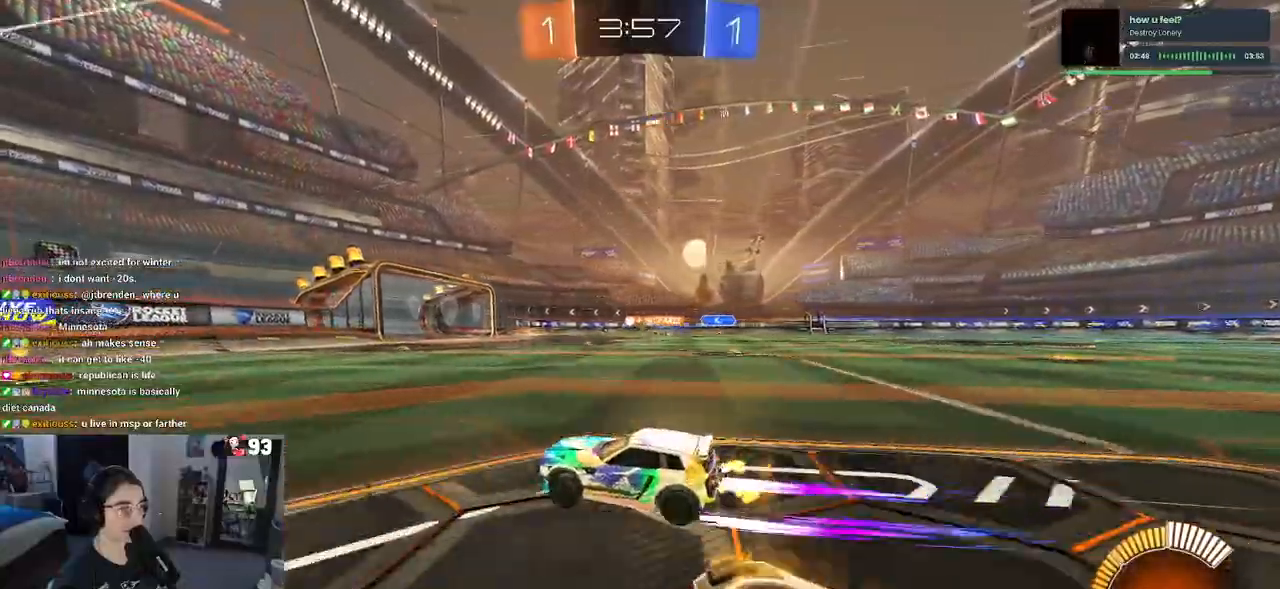
{"buttons": ["R2"], "left_stick": "right", "right_stick": "center", "events": [[117, "left_stick", "center"], [267, "left_stick", "right"]]}
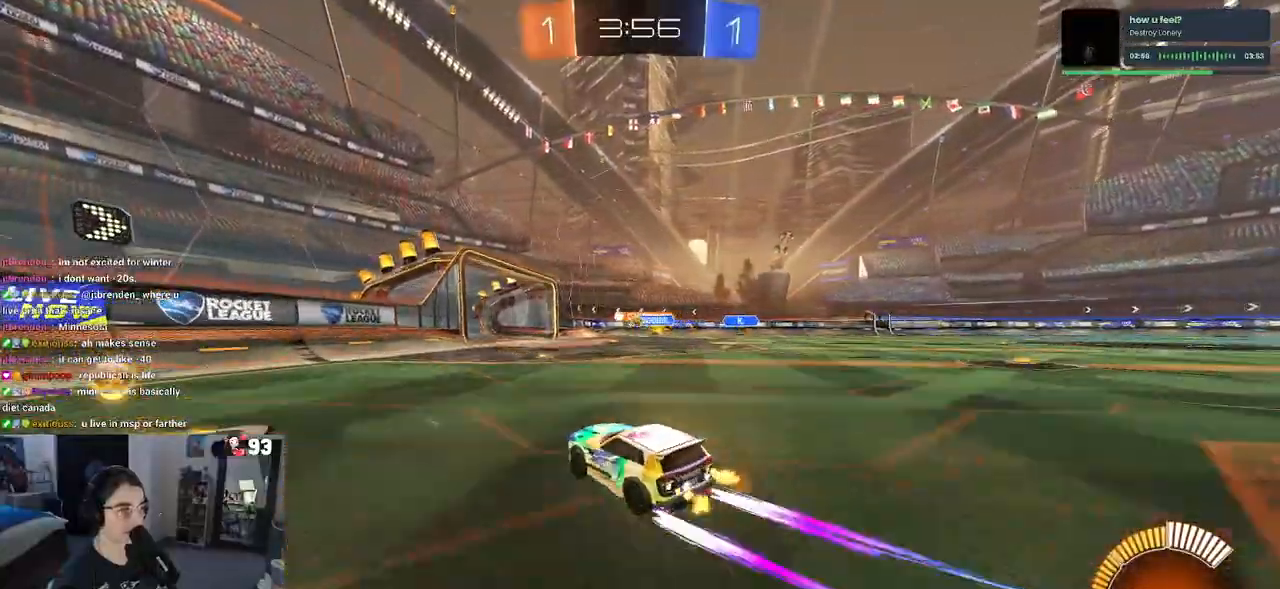
{"buttons": ["R2"], "left_stick": "center", "right_stick": "center", "events": [[200, "left_stick", "center"]]}
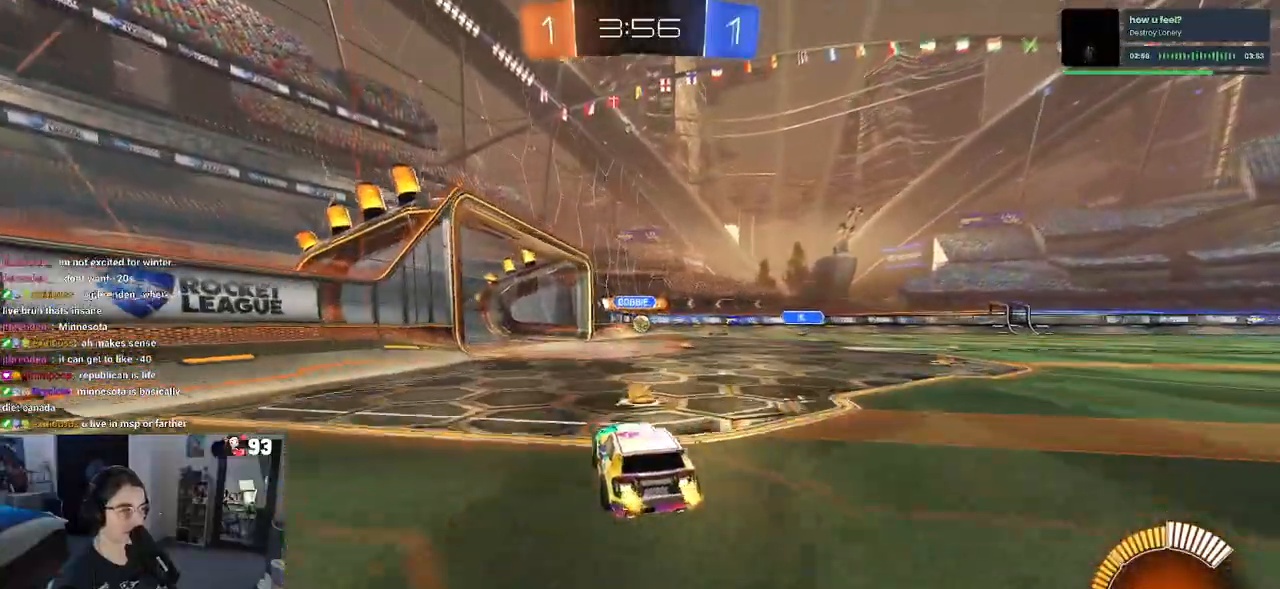
{"buttons": ["R2"], "left_stick": "center", "right_stick": "center", "events": []}
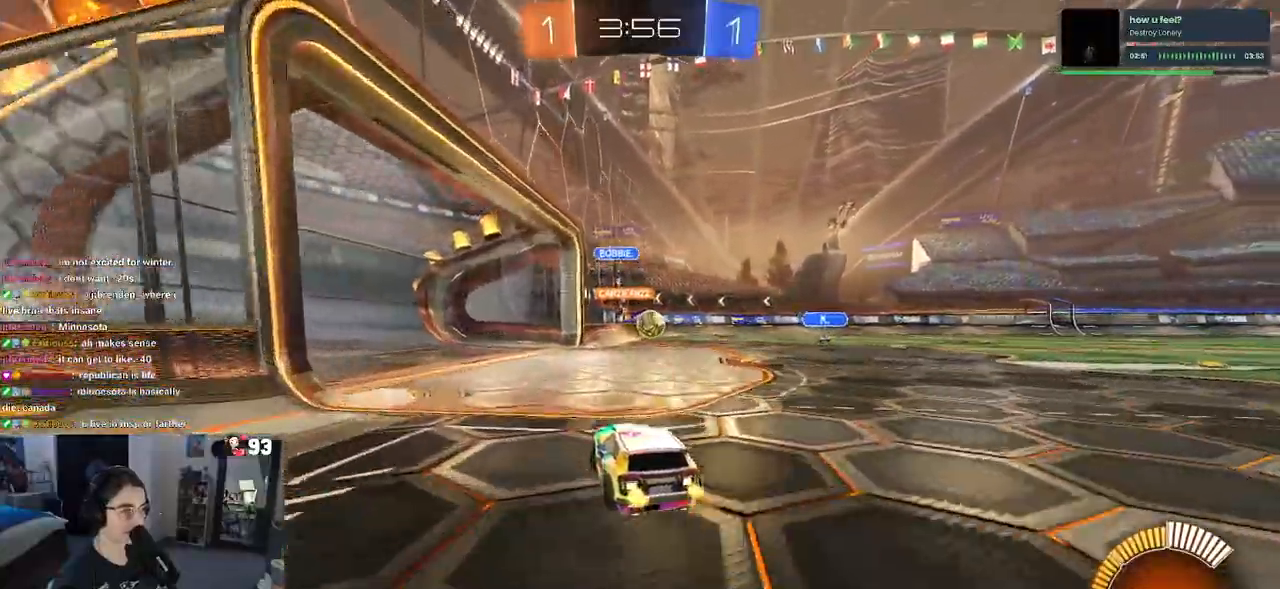
{"buttons": ["L2", "R2"], "left_stick": "right", "right_stick": "center", "events": [[50, "left_stick", "down-right"], [217, "R2", "up"], [217, "left_stick", "center"], [267, "L2", "down"], [300, "left_stick", "right"], [433, "START", "down"], [500, "R2", "down"], [500, "START", "up"]]}
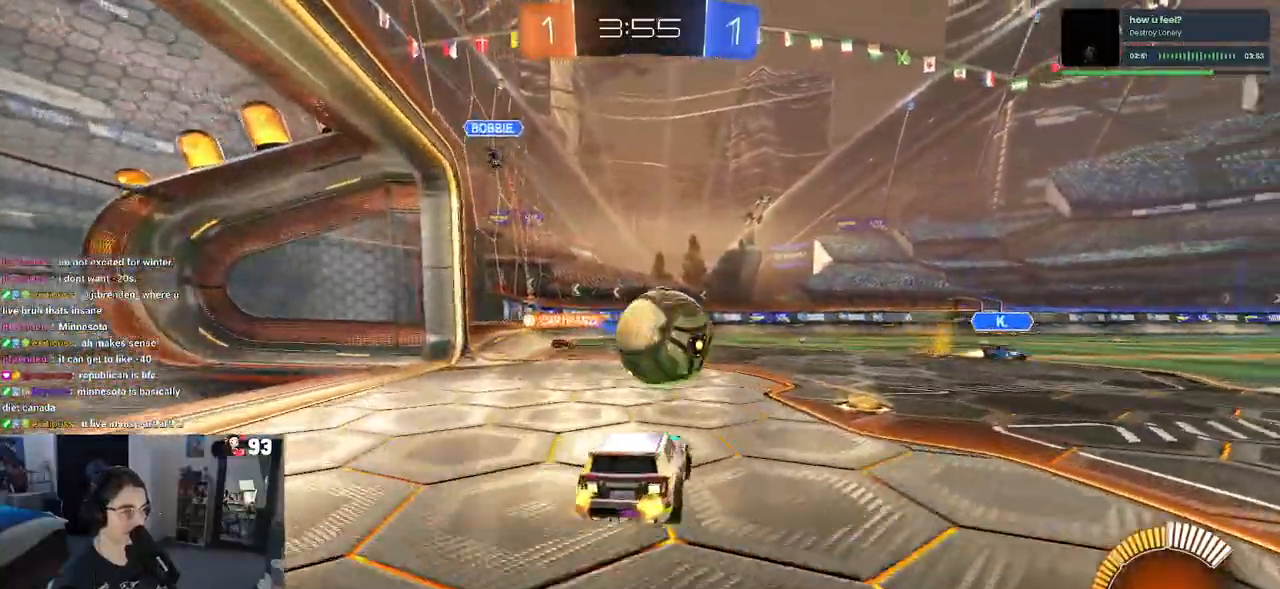
{"buttons": ["R1", "R2"], "left_stick": "center", "right_stick": "center", "events": [[17, "L2", "up"], [117, "R1", "down"], [317, "left_stick", "center"]]}
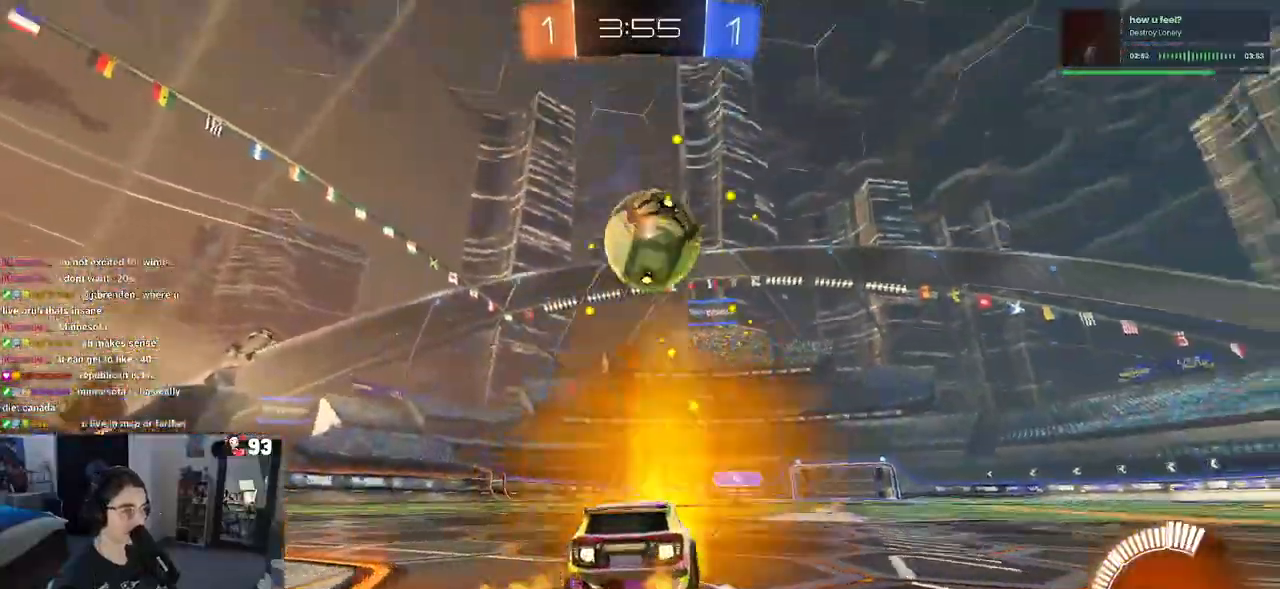
{"buttons": ["R2"], "left_stick": "left", "right_stick": "center", "events": [[83, "left_stick", "left"], [367, "R1", "up"]]}
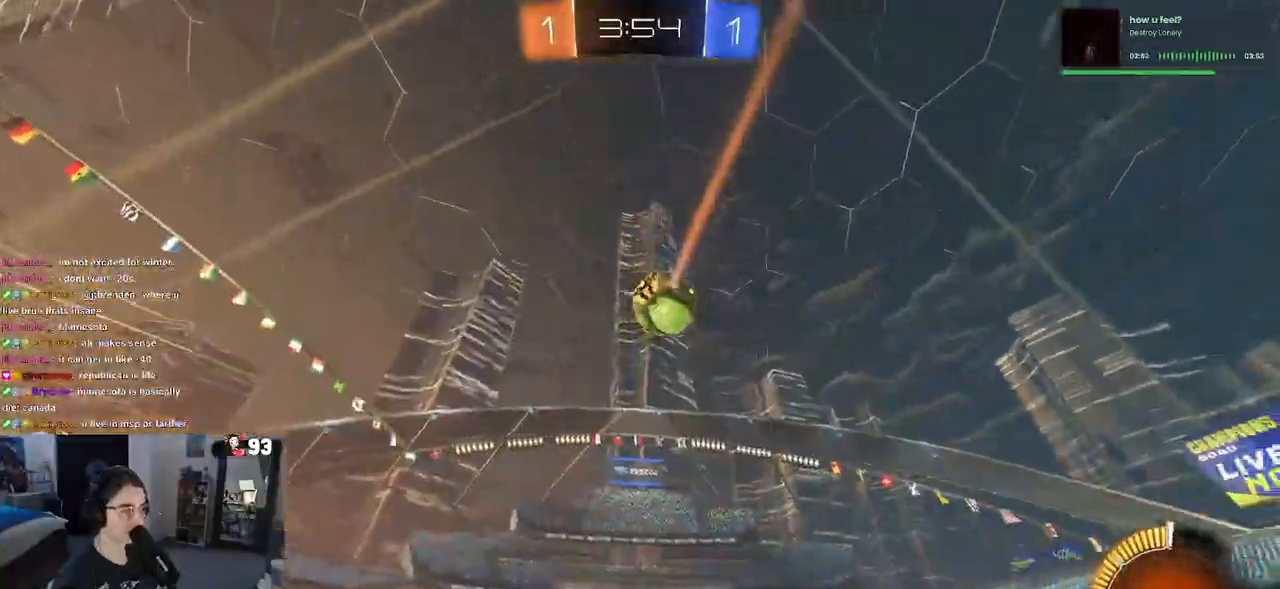
{"buttons": ["R2"], "left_stick": "center", "right_stick": "center", "events": [[100, "left_stick", "center"], [167, "left_stick", "right"], [483, "left_stick", "center"]]}
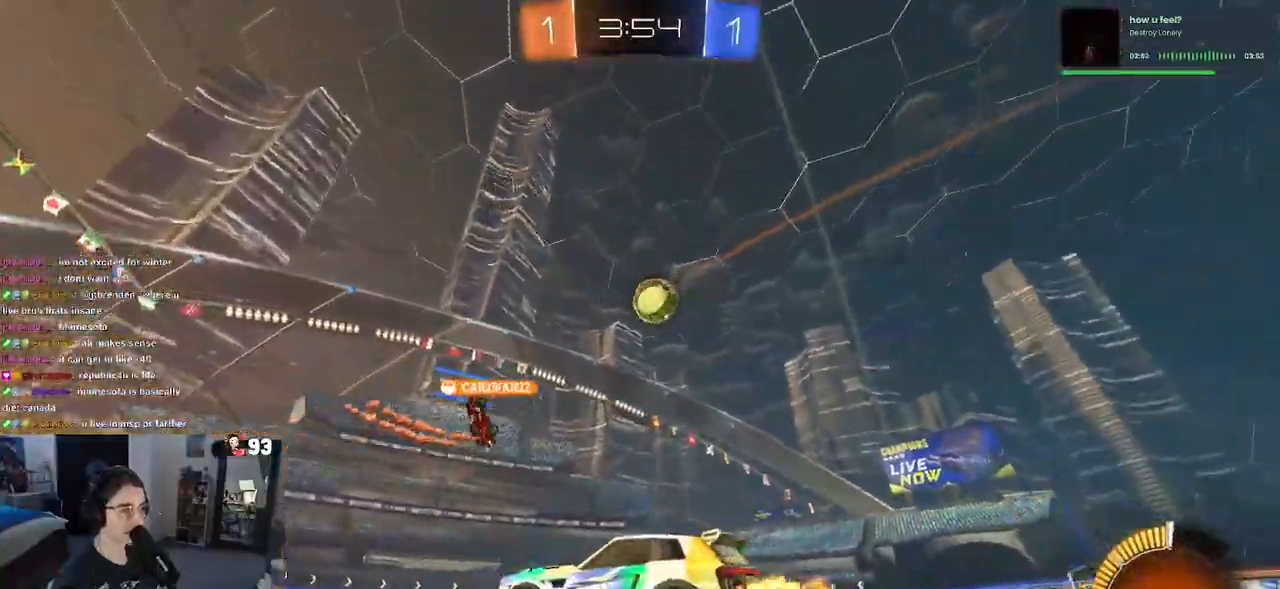
{"buttons": ["R2"], "left_stick": "right", "right_stick": "center", "events": [[300, "left_stick", "right"]]}
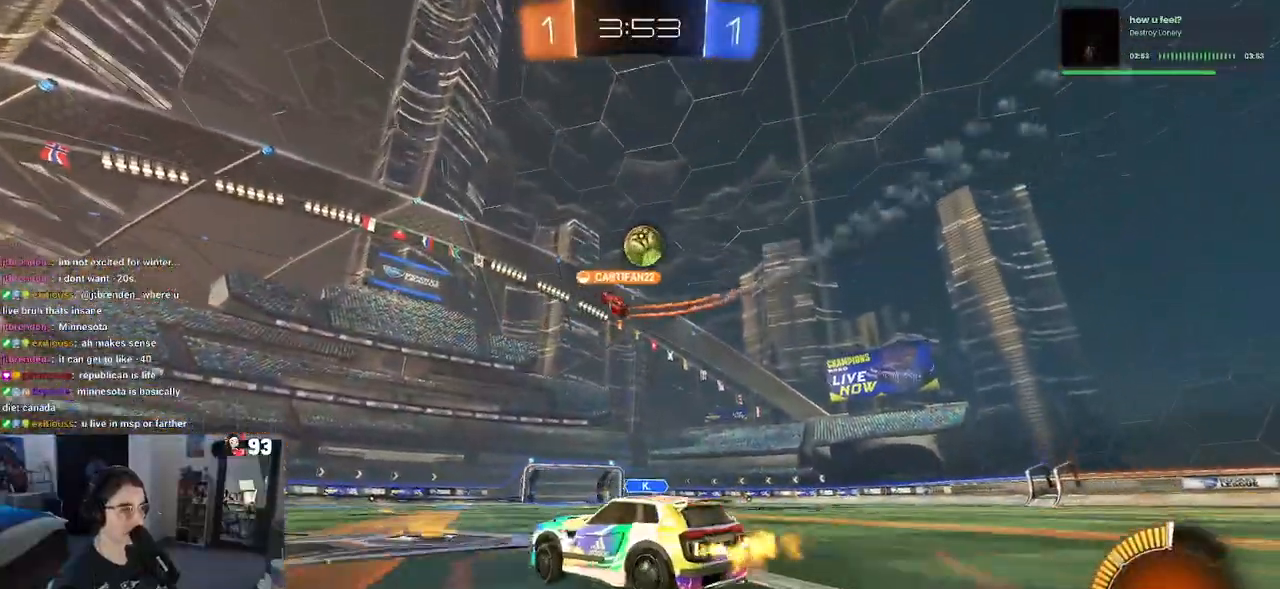
{"buttons": ["R2"], "left_stick": "center", "right_stick": "center", "events": [[117, "left_stick", "center"]]}
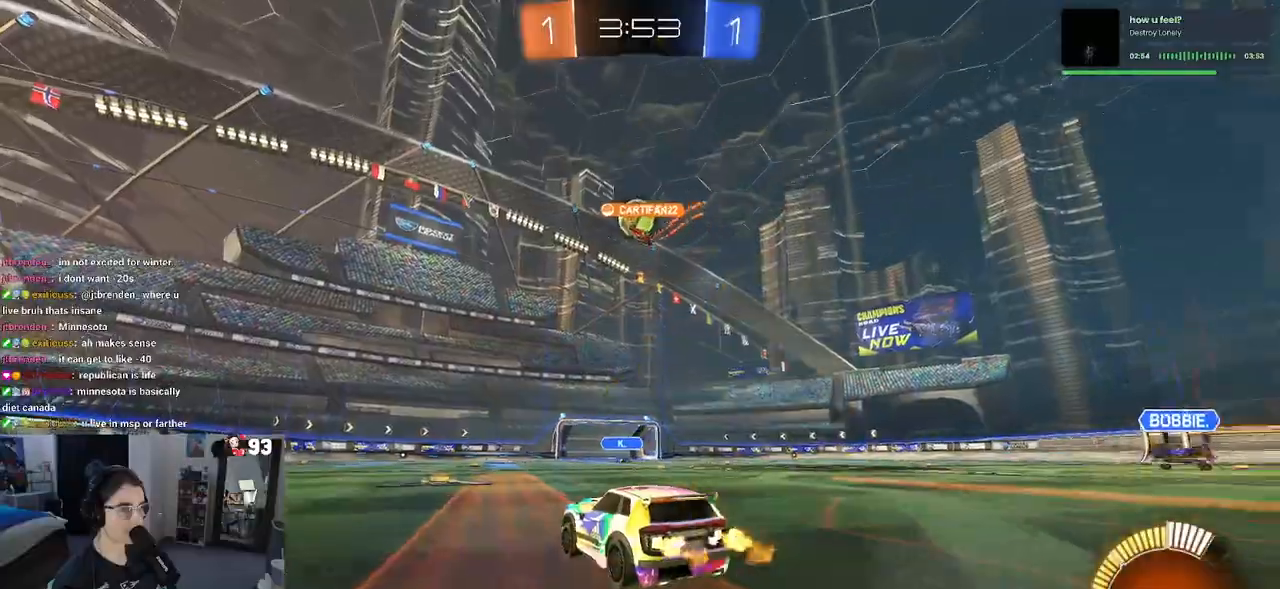
{"buttons": ["SQUARE", "R2"], "left_stick": "left", "right_stick": "center", "events": [[83, "left_stick", "left"], [400, "SQUARE", "down"]]}
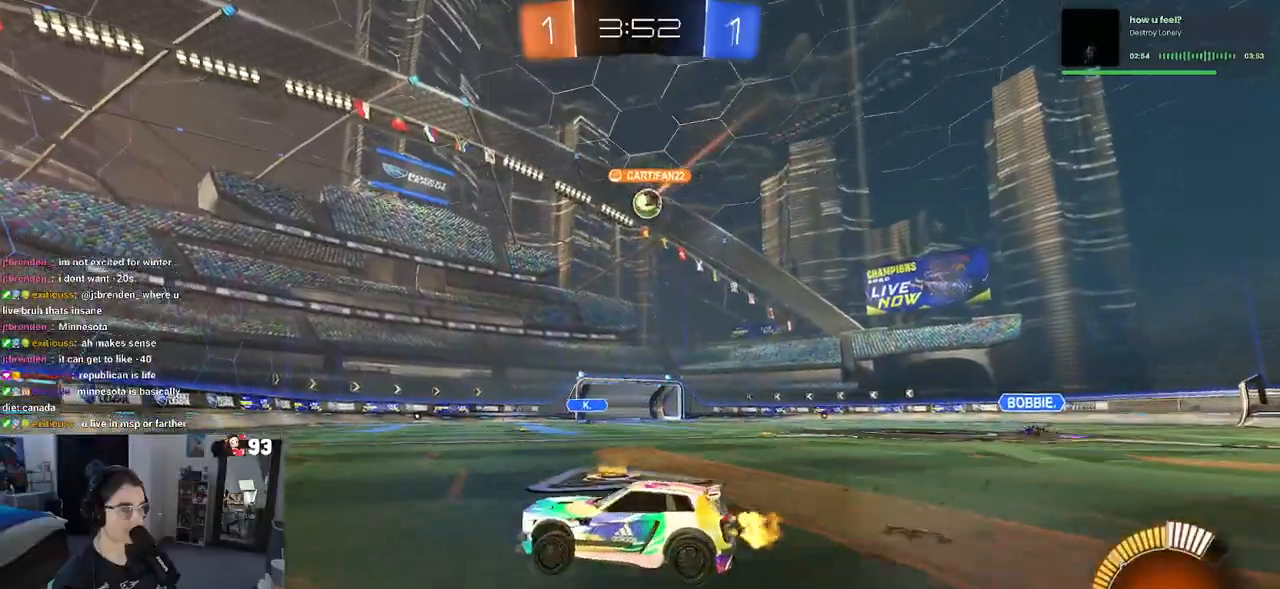
{"buttons": ["R2"], "left_stick": "right", "right_stick": "center", "events": [[17, "left_stick", "down-right"], [33, "SQUARE", "up"], [267, "left_stick", "right"]]}
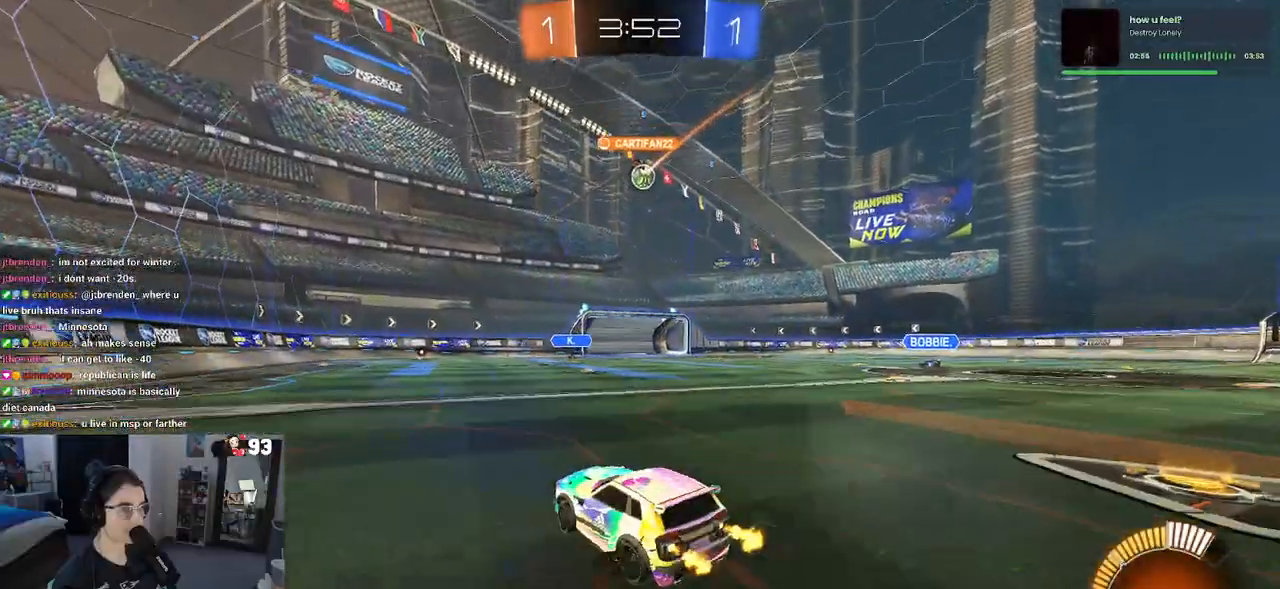
{"buttons": ["R2"], "left_stick": "center", "right_stick": "center", "events": [[300, "left_stick", "center"]]}
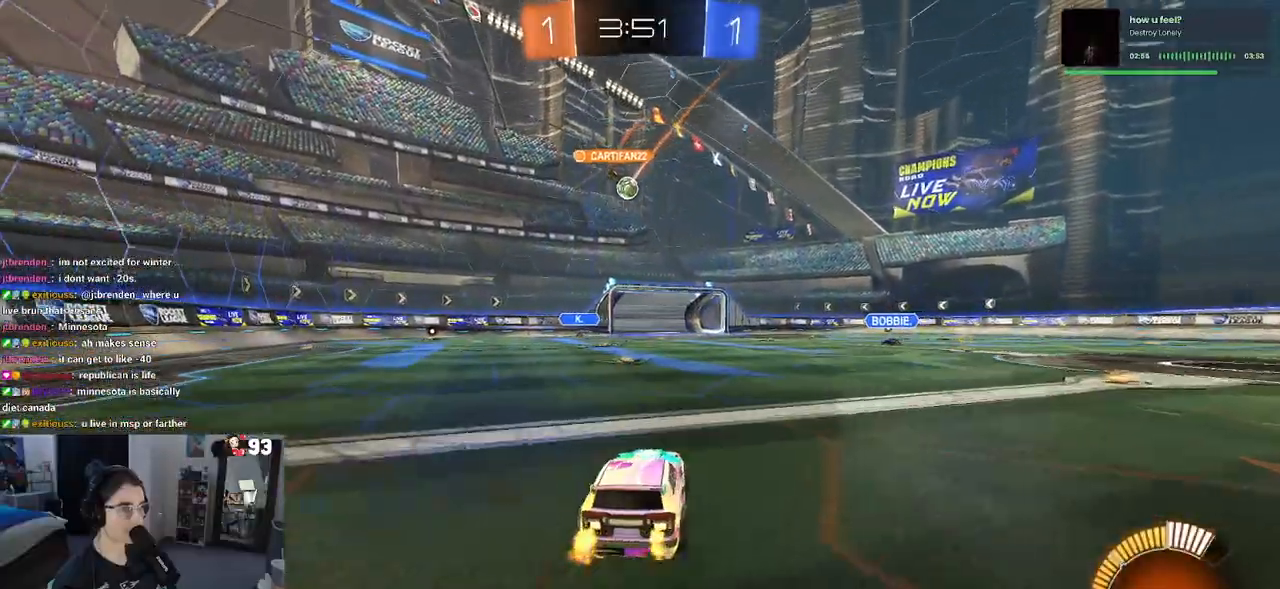
{"buttons": ["R2"], "left_stick": "left", "right_stick": "center", "events": [[417, "left_stick", "left"]]}
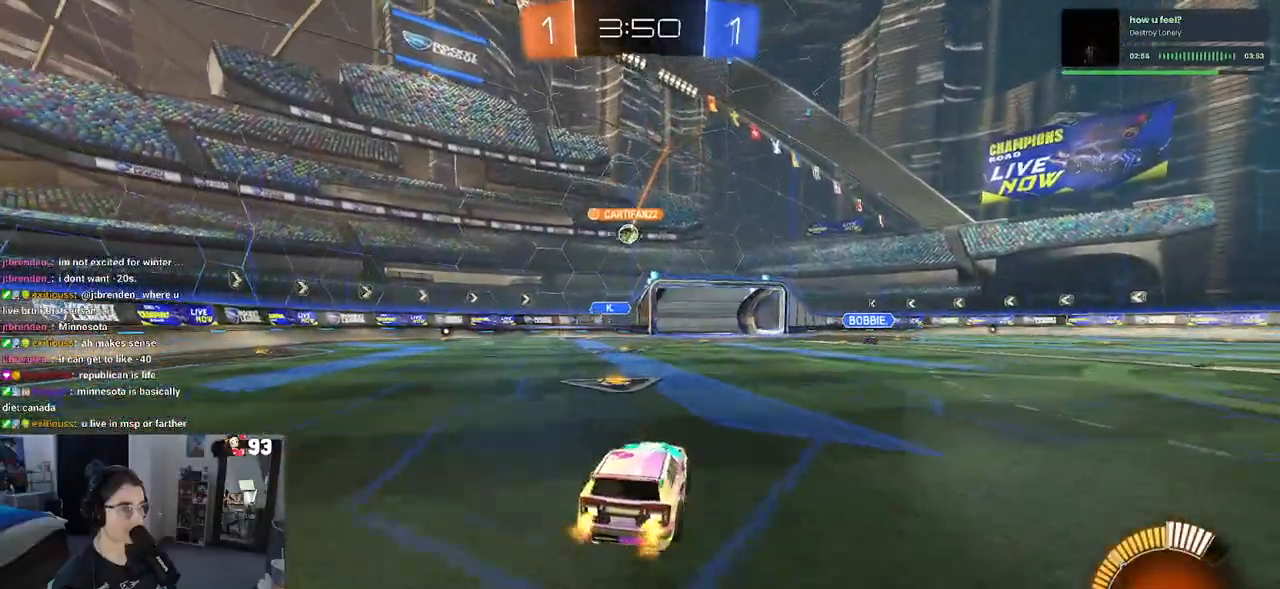
{"buttons": ["R2"], "left_stick": "left", "right_stick": "center", "events": [[50, "left_stick", "center"], [317, "left_stick", "right"], [367, "left_stick", "center"], [500, "left_stick", "left"]]}
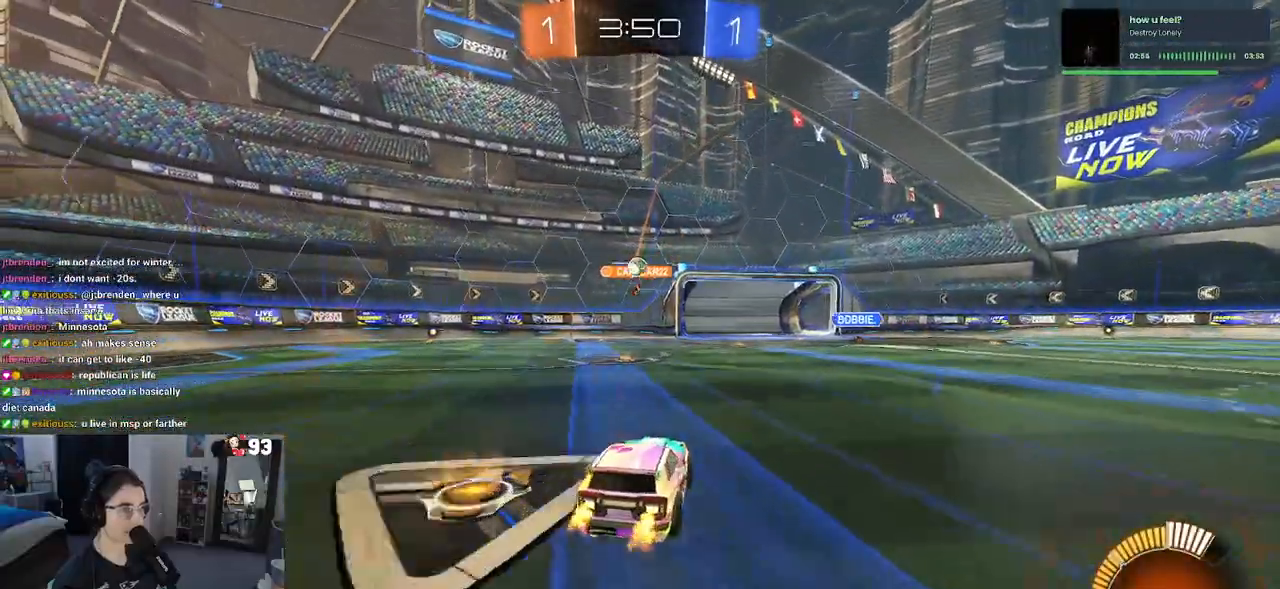
{"buttons": ["L2"], "left_stick": "right", "right_stick": "center", "events": [[83, "left_stick", "center"], [233, "left_stick", "right"], [383, "L2", "down"], [400, "R2", "up"]]}
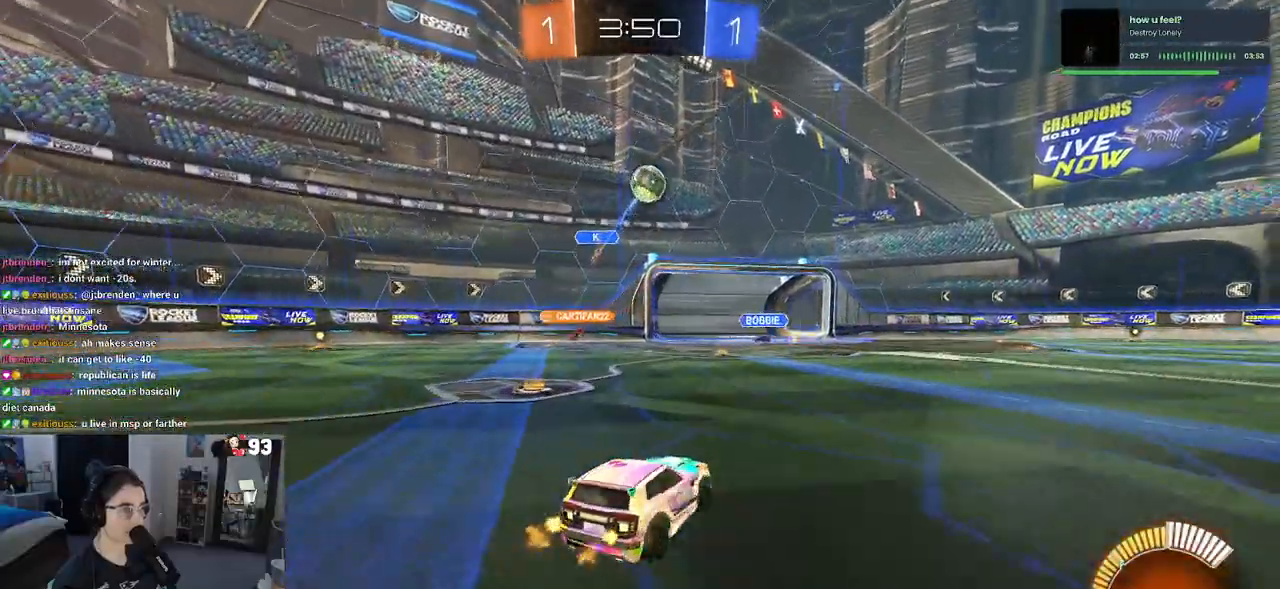
{"buttons": ["R1", "R2"], "left_stick": "right", "right_stick": "center", "events": [[17, "R2", "down"], [50, "SQUARE", "down"], [83, "L2", "up"], [167, "SQUARE", "up"], [283, "R1", "down"]]}
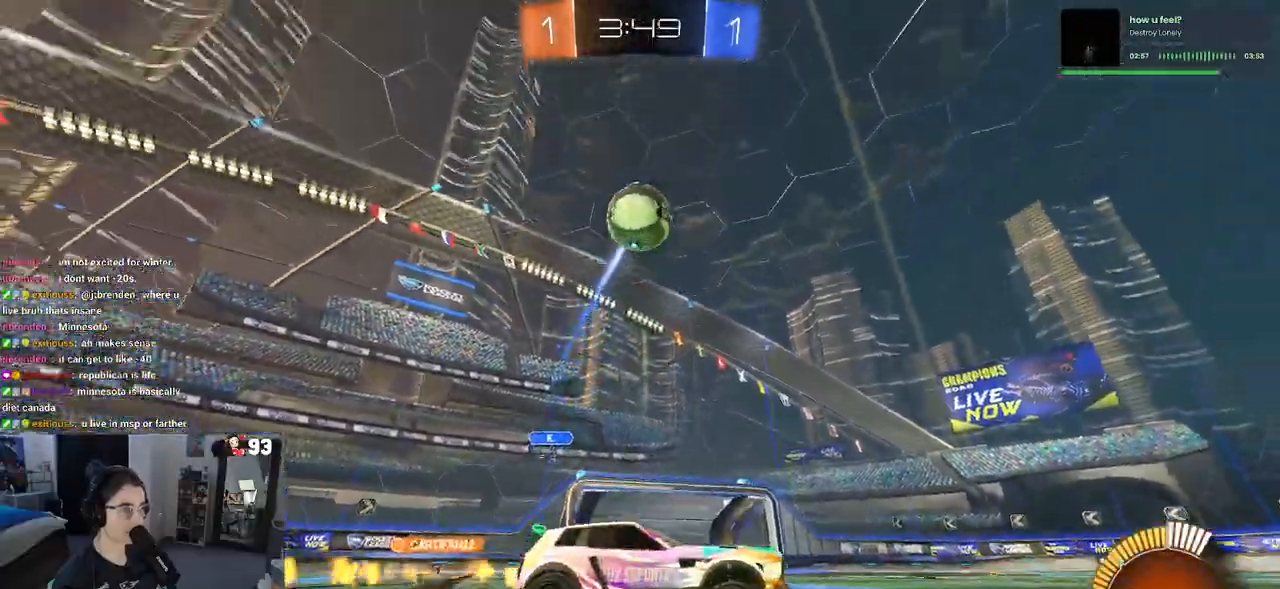
{"buttons": ["R1", "R2"], "left_stick": "right", "right_stick": "center", "events": [[117, "TRIANGLE", "down"], [233, "TRIANGLE", "up"]]}